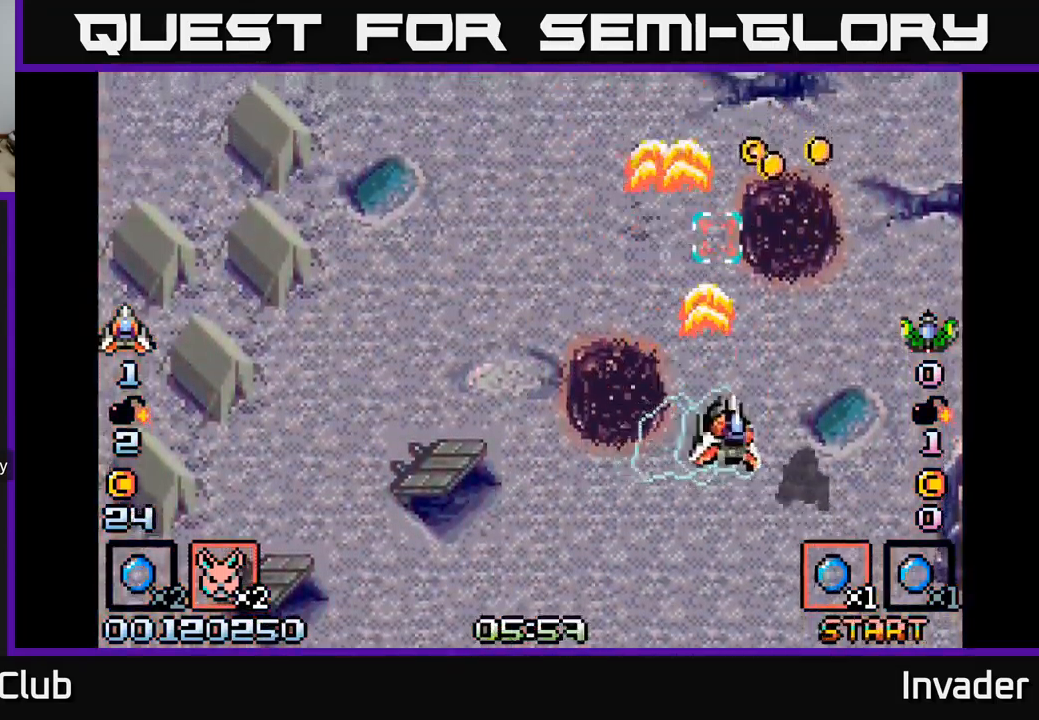
Gameplay with a controller (Xbox layout); each line is a JSON object with the inputs held at the frame after it. "events" lists button and stick changes between this image and that frame as [ms after this image, input, new state], when the widget could be followed in between. Not read: left_stick.
{"buttons": ["B", "DPAD_RIGHT"], "right_stick": "center"}
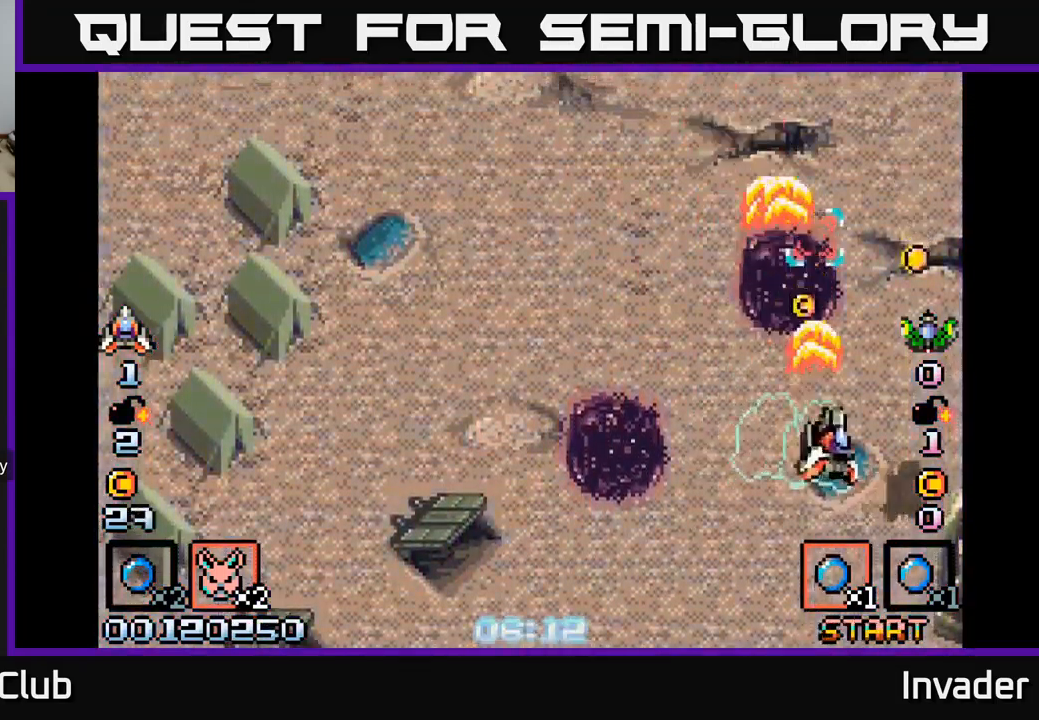
{"buttons": ["B", "DPAD_DOWN"], "right_stick": "center"}
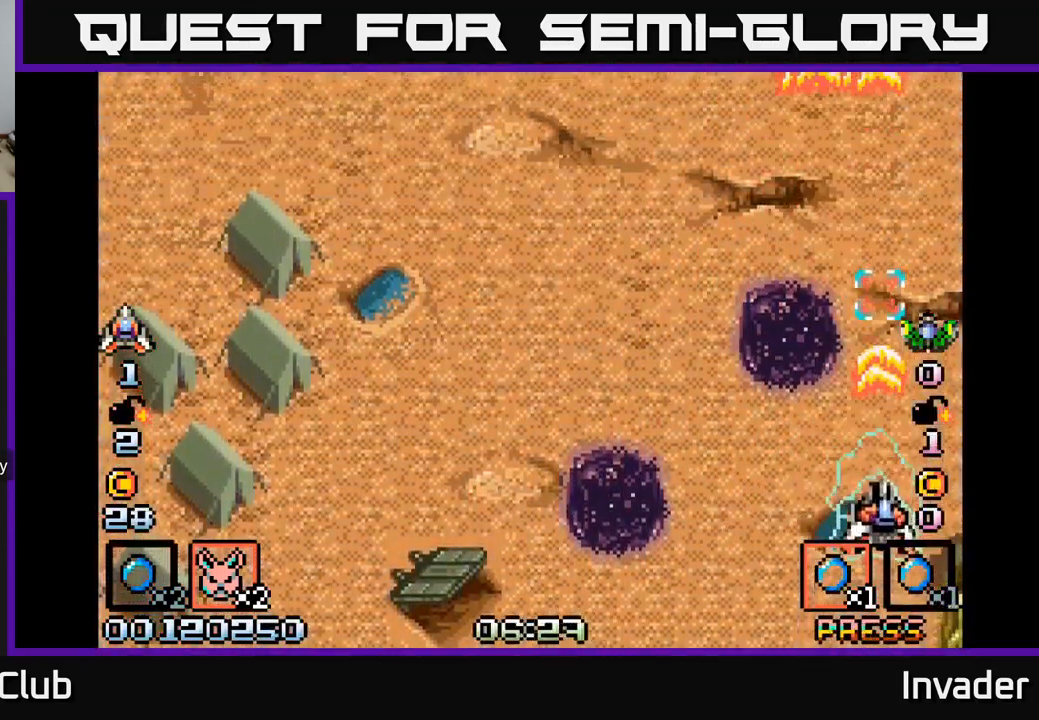
{"buttons": ["B", "DPAD_LEFT"], "right_stick": "center", "events": [[34, "DPAD_LEFT", "down"], [50, "DPAD_DOWN", "up"], [134, "B", "up"], [217, "B", "down"], [317, "B", "up"], [384, "B", "down"]]}
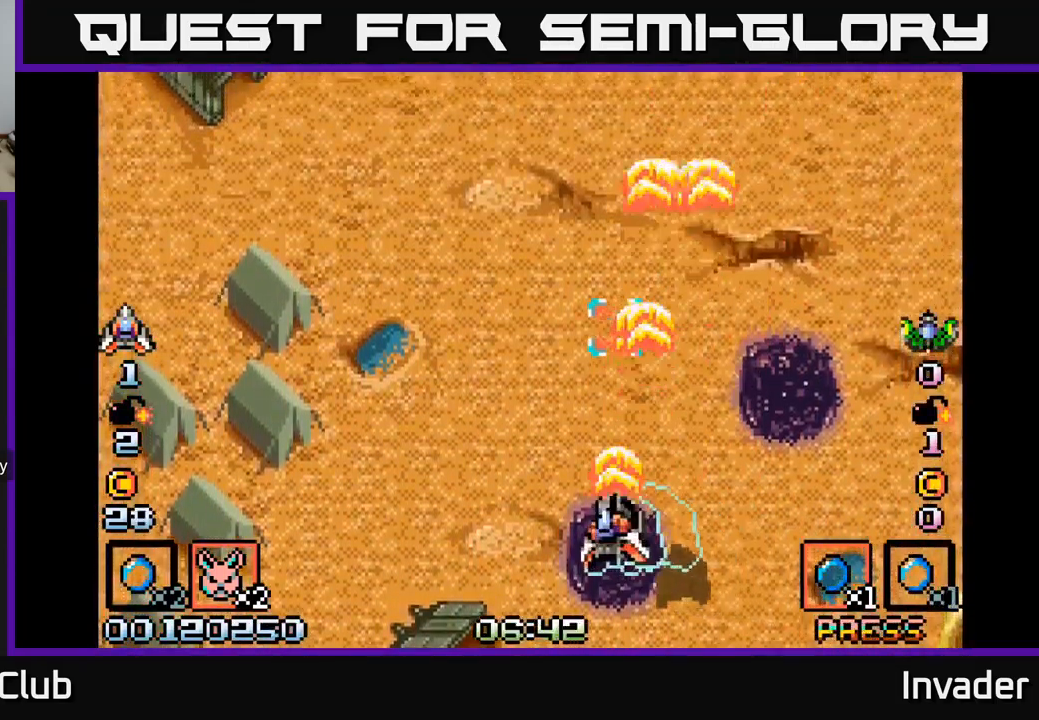
{"buttons": ["B", "DPAD_LEFT"], "right_stick": "center", "events": [[17, "DPAD_LEFT", "up"], [34, "B", "up"], [67, "B", "down"], [217, "B", "up"], [250, "DPAD_LEFT", "down"], [267, "B", "down"], [367, "B", "up"], [450, "B", "down"]]}
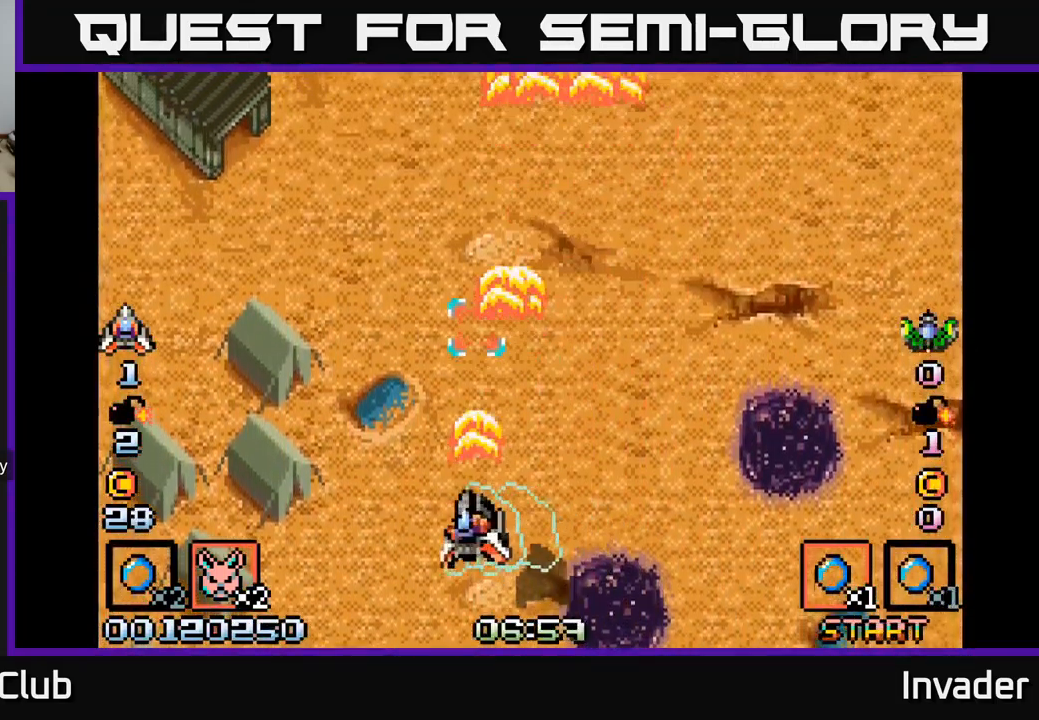
{"buttons": ["DPAD_LEFT"], "right_stick": "center", "events": [[17, "DPAD_LEFT", "up"], [34, "B", "up"], [117, "B", "down"], [217, "DPAD_RIGHT", "down"], [234, "B", "up"], [317, "B", "down"], [367, "DPAD_RIGHT", "up"], [417, "DPAD_UP", "down"], [434, "B", "up"], [434, "DPAD_LEFT", "down"], [500, "DPAD_UP", "up"]]}
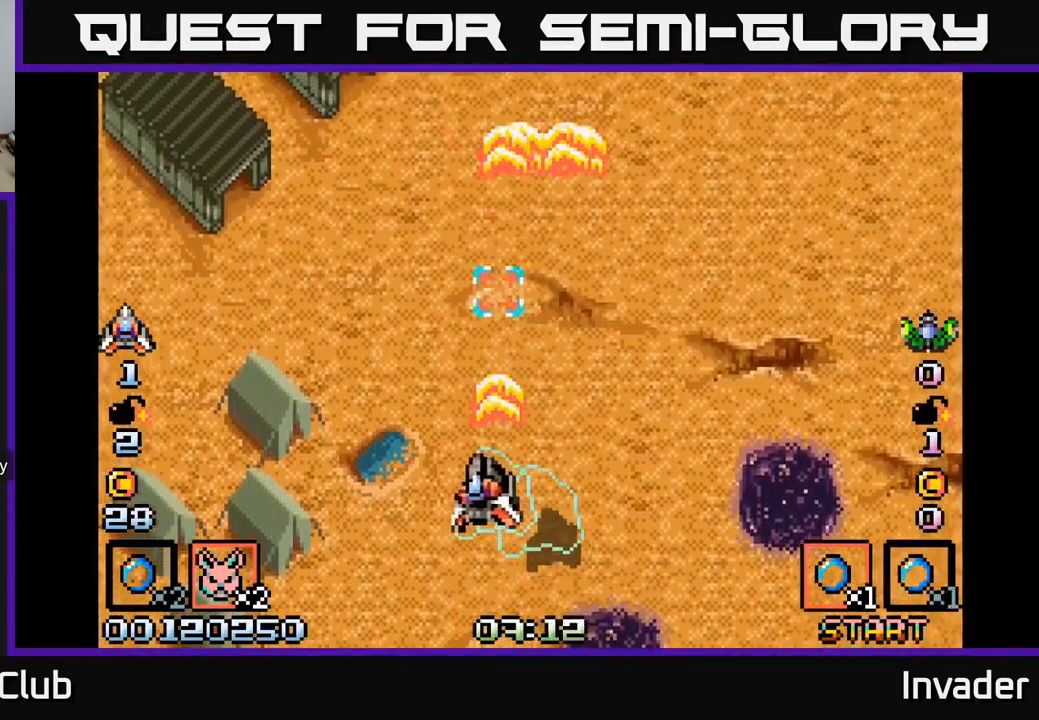
{"buttons": ["B", "DPAD_UP", "DPAD_LEFT"], "right_stick": "center", "events": [[17, "B", "down"], [117, "B", "up"], [200, "B", "down"], [317, "B", "up"], [334, "DPAD_LEFT", "up"], [384, "B", "down"], [434, "DPAD_UP", "down"], [450, "DPAD_LEFT", "down"]]}
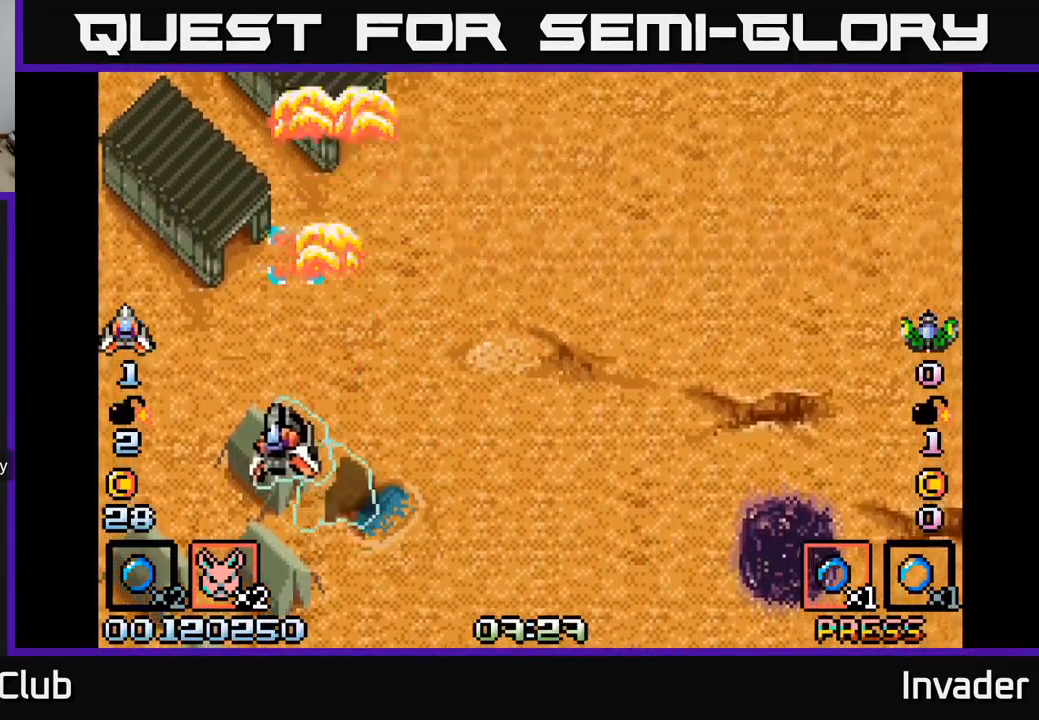
{"buttons": ["B", "DPAD_RIGHT"], "right_stick": "center"}
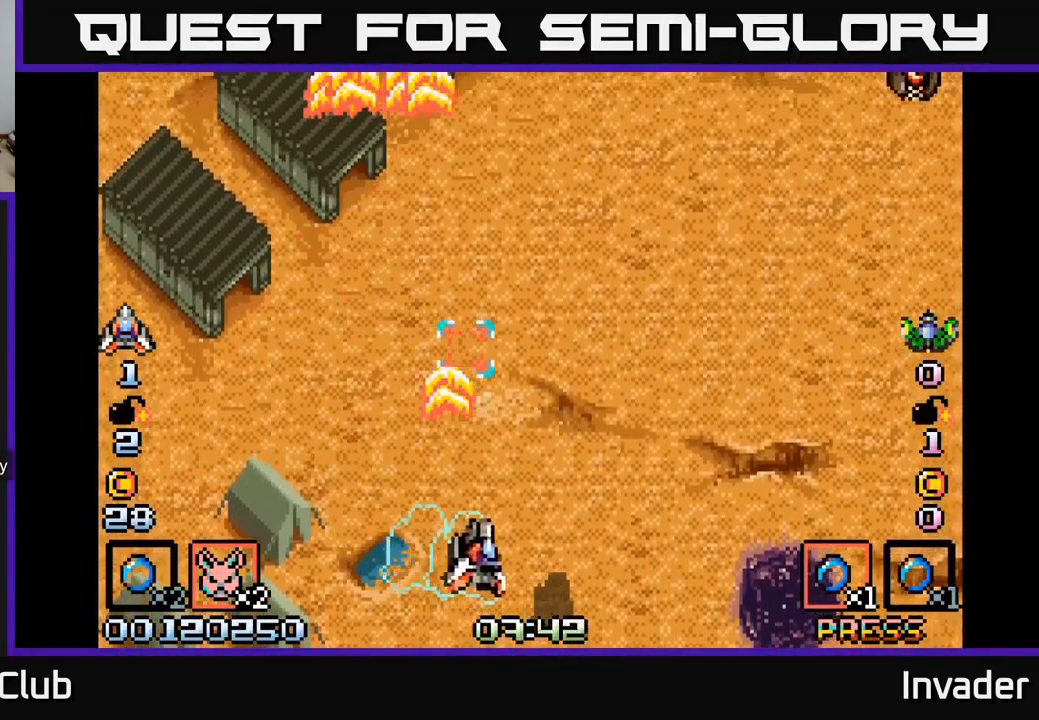
{"buttons": ["B", "DPAD_RIGHT"], "right_stick": "center", "events": [[67, "DPAD_RIGHT", "up"], [134, "B", "up"], [200, "B", "down"], [300, "DPAD_RIGHT", "down"], [317, "B", "up"], [384, "B", "down"]]}
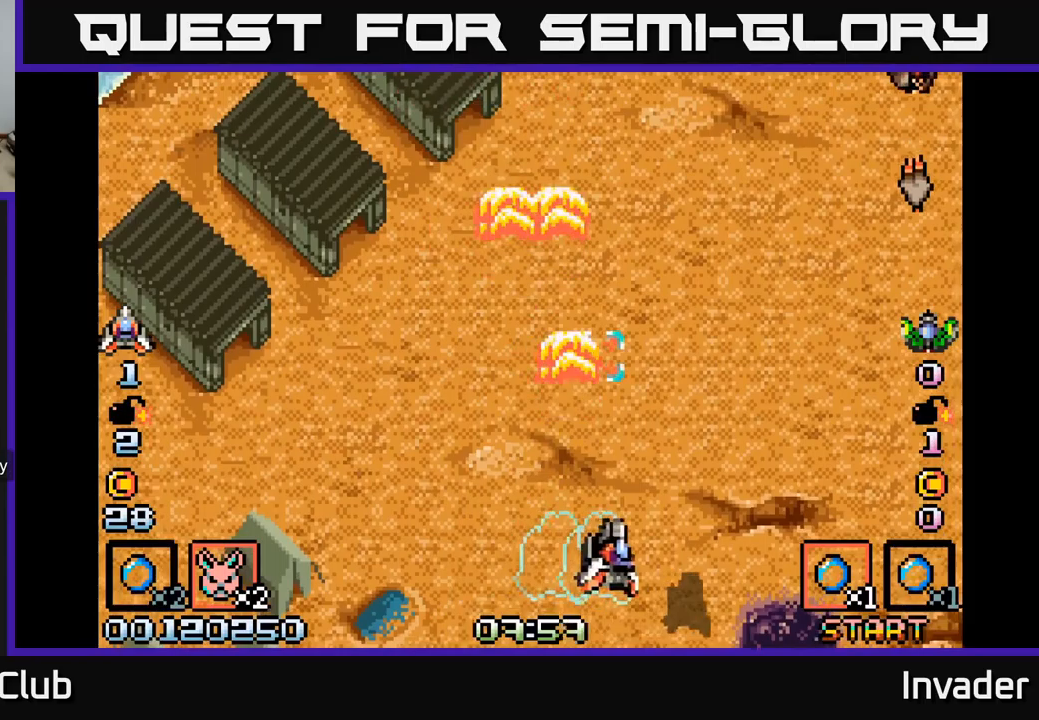
{"buttons": ["B", "DPAD_DOWN", "DPAD_RIGHT"], "right_stick": "center", "events": [[33, "B", "up"], [83, "B", "down"], [200, "B", "up"], [250, "B", "down"], [366, "B", "up"], [416, "B", "down"], [483, "DPAD_DOWN", "down"]]}
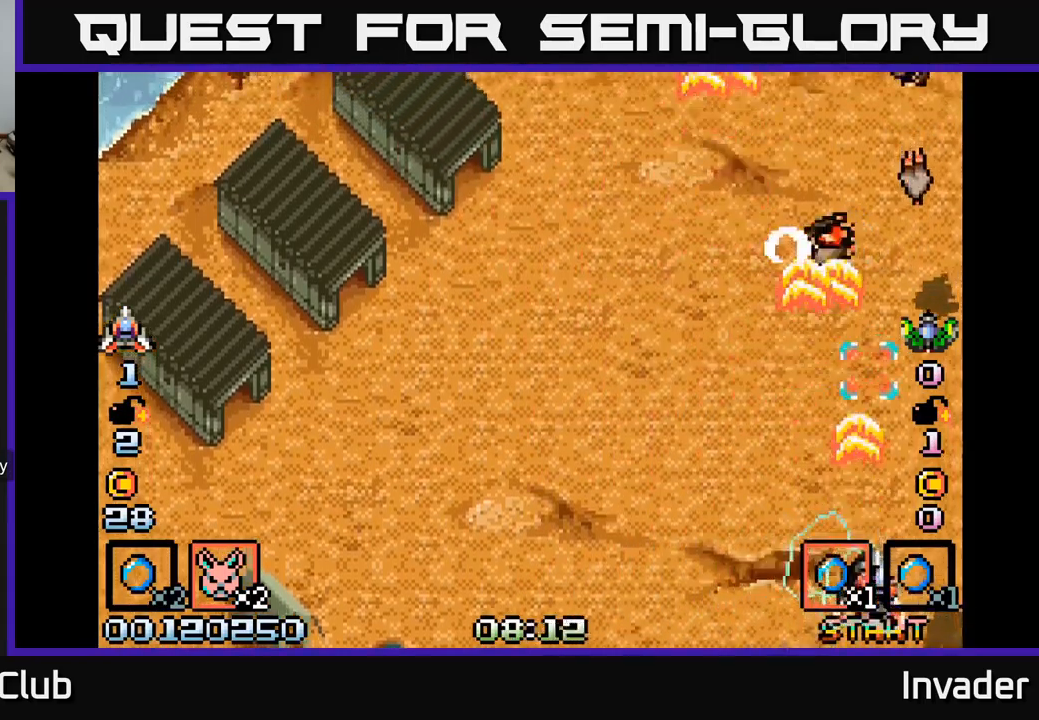
{"buttons": ["B"], "right_stick": "center", "events": [[16, "B", "up"], [16, "DPAD_RIGHT", "up"], [50, "B", "down"], [133, "DPAD_DOWN", "up"], [166, "B", "up"], [216, "B", "down"], [316, "B", "up"], [350, "B", "down"], [450, "B", "up"], [500, "B", "down"]]}
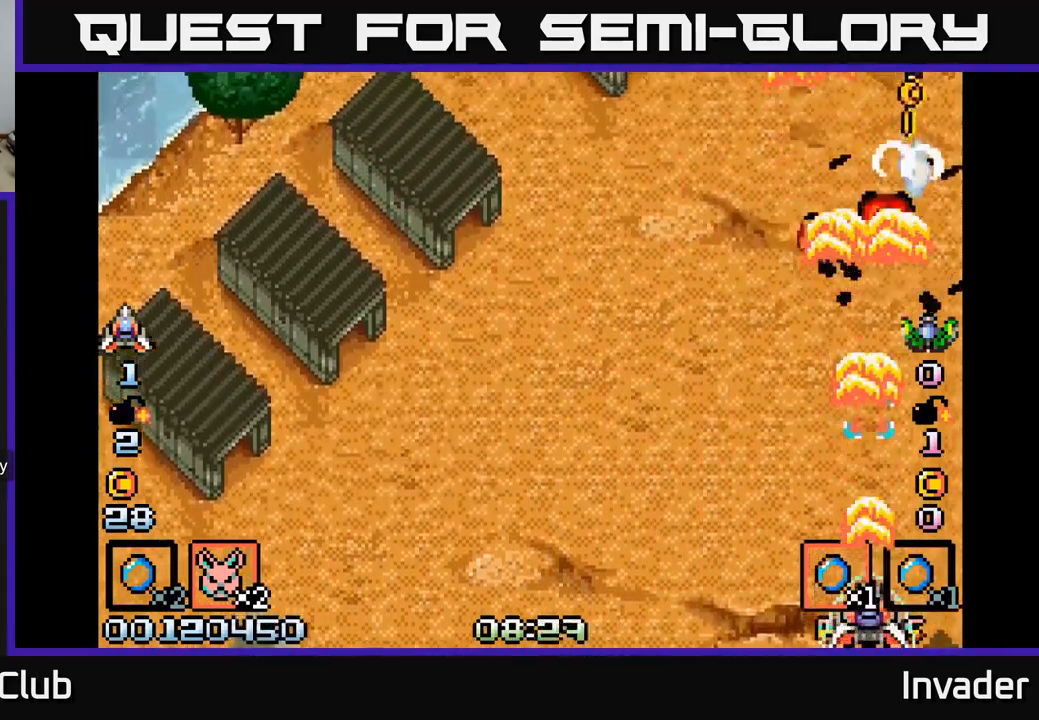
{"buttons": ["B", "DPAD_UP"], "right_stick": "center", "events": [[116, "B", "up"], [166, "B", "down"], [216, "DPAD_UP", "down"], [250, "B", "up"], [316, "B", "down"], [416, "B", "up"], [466, "B", "down"]]}
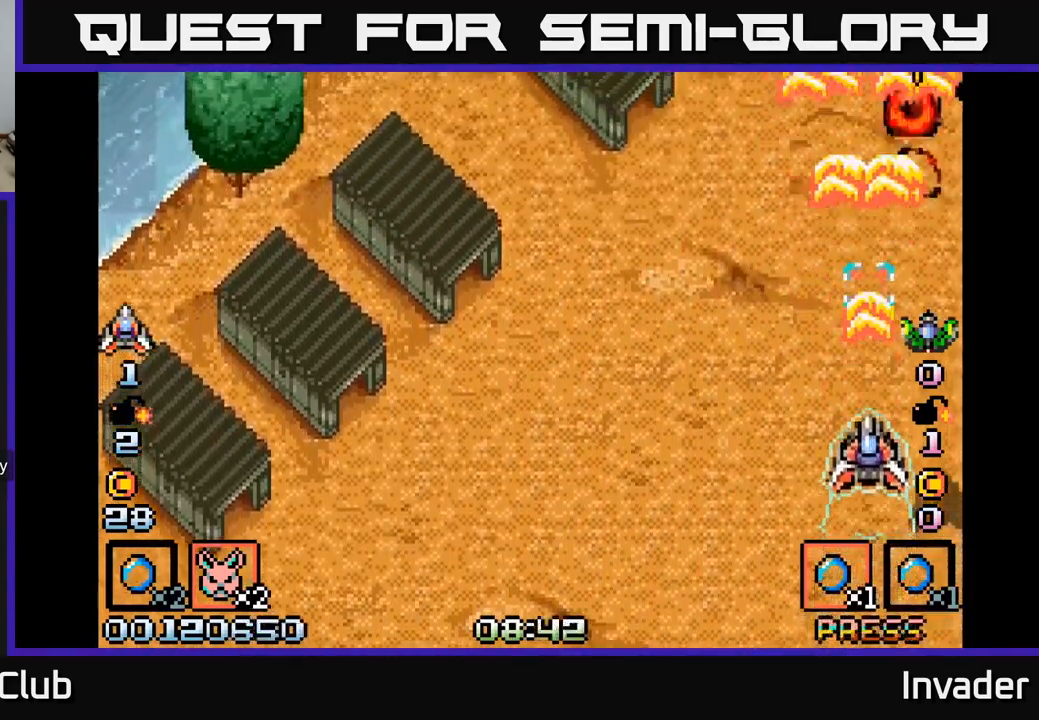
{"buttons": ["B"], "right_stick": "center", "events": [[66, "B", "up"], [133, "B", "down"], [233, "B", "up"], [300, "B", "down"], [400, "B", "up"], [466, "B", "down"], [500, "DPAD_UP", "up"]]}
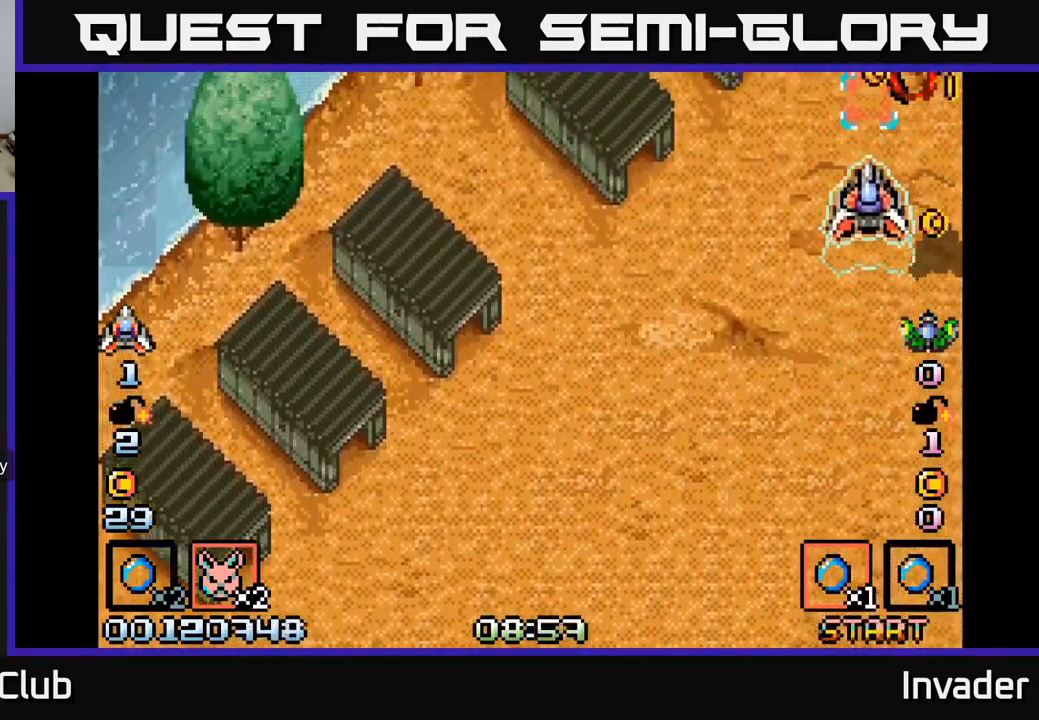
{"buttons": ["B", "DPAD_DOWN", "DPAD_LEFT"], "right_stick": "center"}
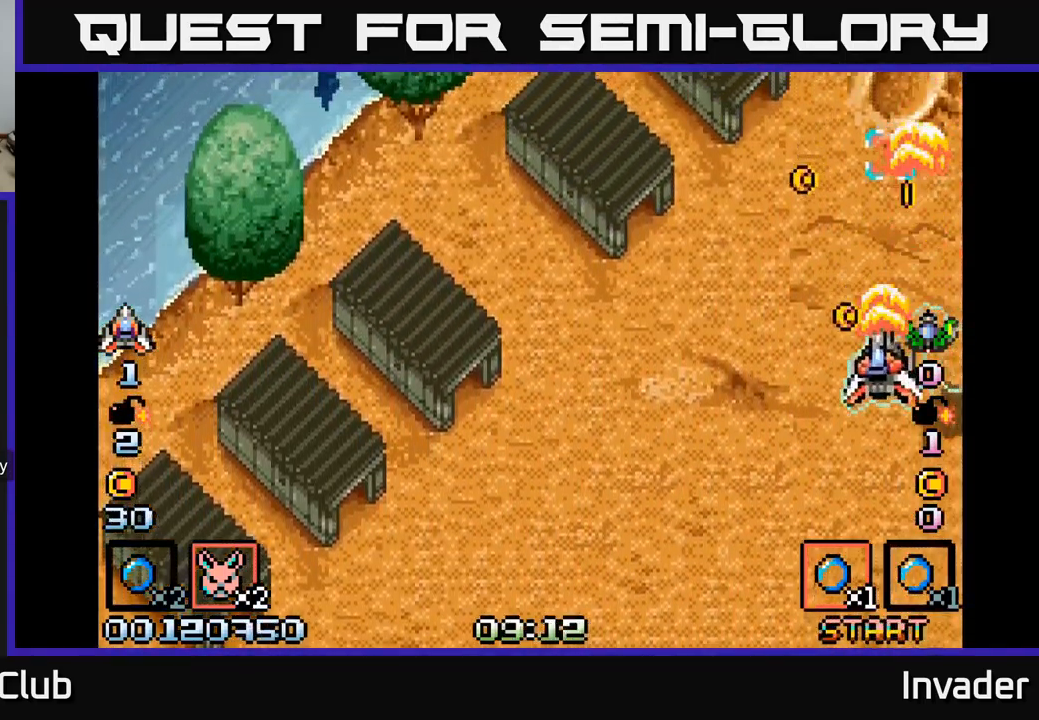
{"buttons": ["B", "DPAD_DOWN", "DPAD_LEFT"], "right_stick": "center", "events": [[66, "B", "up"], [133, "B", "down"], [133, "DPAD_LEFT", "up"], [183, "DPAD_DOWN", "up"], [183, "DPAD_RIGHT", "down"], [250, "B", "up"], [316, "B", "down"], [350, "DPAD_RIGHT", "up"], [366, "DPAD_LEFT", "down"], [416, "B", "up"], [466, "DPAD_DOWN", "down"], [483, "B", "down"]]}
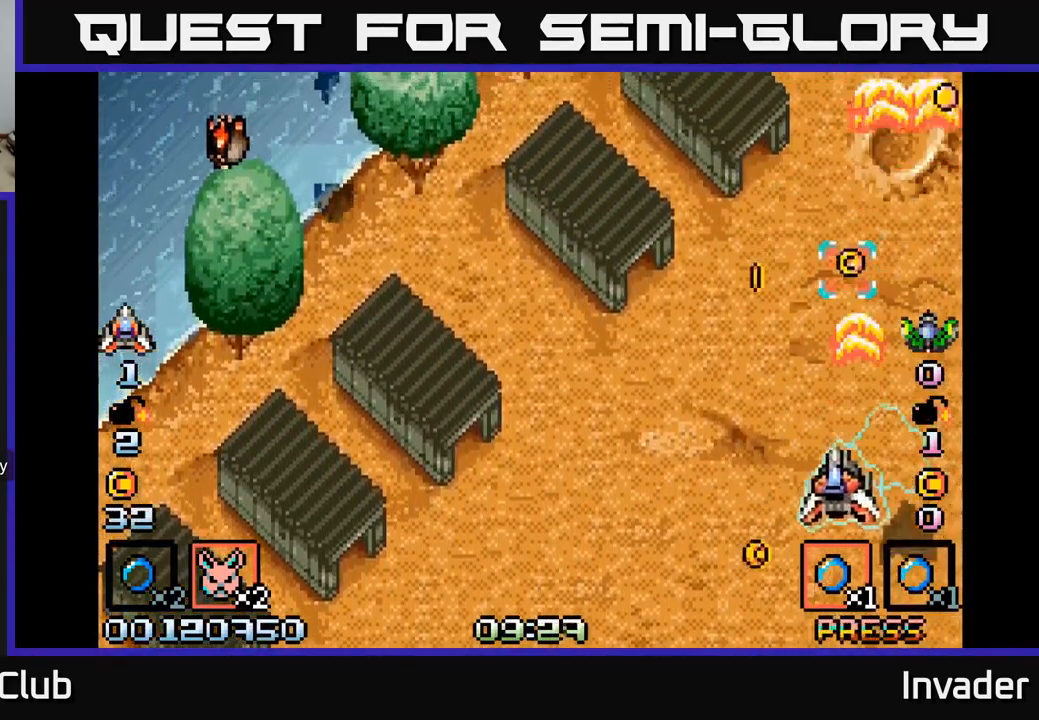
{"buttons": ["DPAD_LEFT"], "right_stick": "center", "events": [[83, "B", "up"], [150, "DPAD_DOWN", "up"], [166, "B", "down"], [266, "B", "up"], [350, "B", "down"], [466, "B", "up"]]}
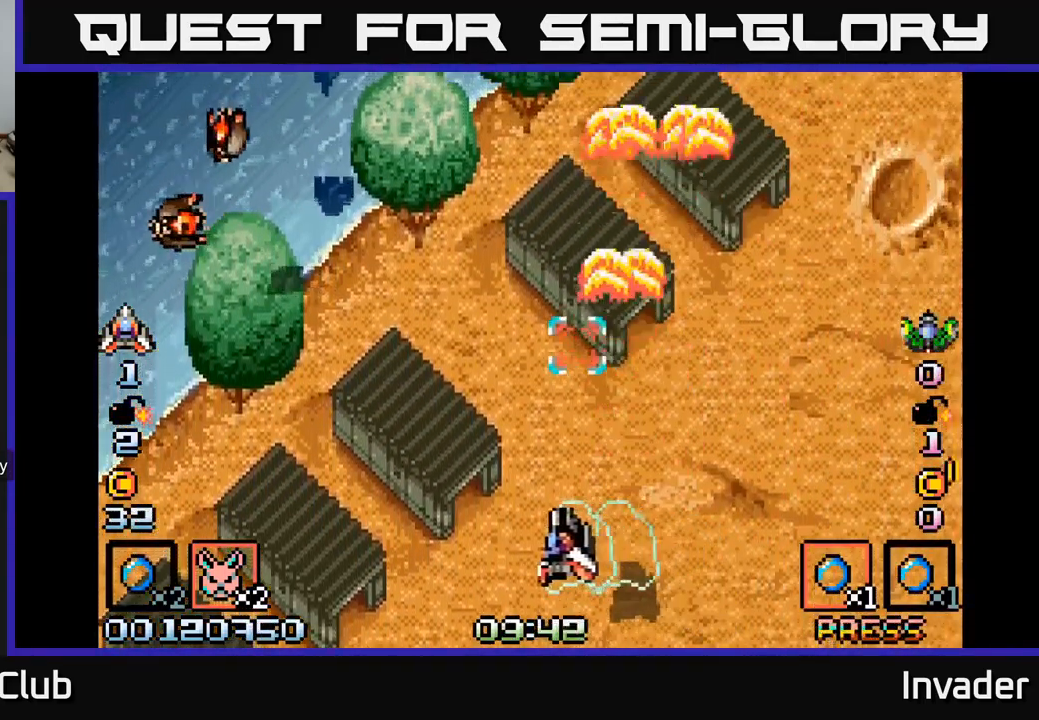
{"buttons": ["B", "DPAD_LEFT"], "right_stick": "center", "events": [[33, "B", "down"], [200, "B", "up"], [266, "B", "down"], [416, "B", "up"], [466, "B", "down"]]}
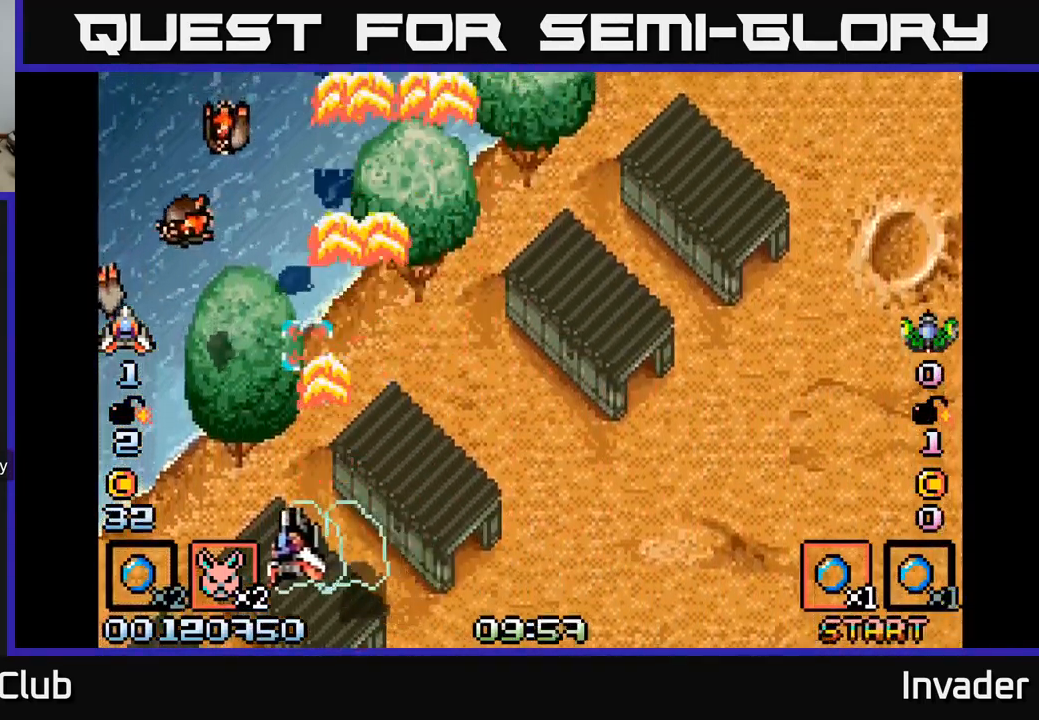
{"buttons": ["B"], "right_stick": "center", "events": [[83, "B", "up"], [133, "B", "down"], [216, "DPAD_DOWN", "down"], [250, "B", "up"], [283, "B", "down"], [283, "DPAD_LEFT", "up"], [400, "B", "up"], [400, "DPAD_DOWN", "up"], [450, "B", "down"]]}
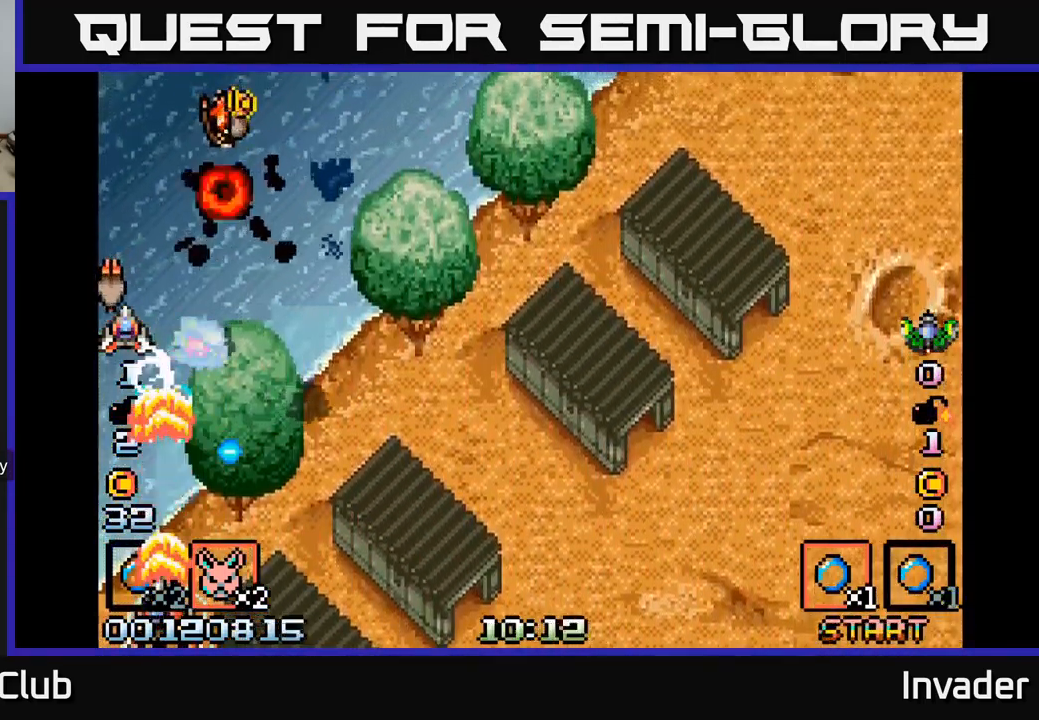
{"buttons": ["B"], "right_stick": "center", "events": [[66, "B", "up"], [100, "B", "down"], [216, "B", "up"], [266, "B", "down"], [366, "B", "up"], [416, "B", "down"]]}
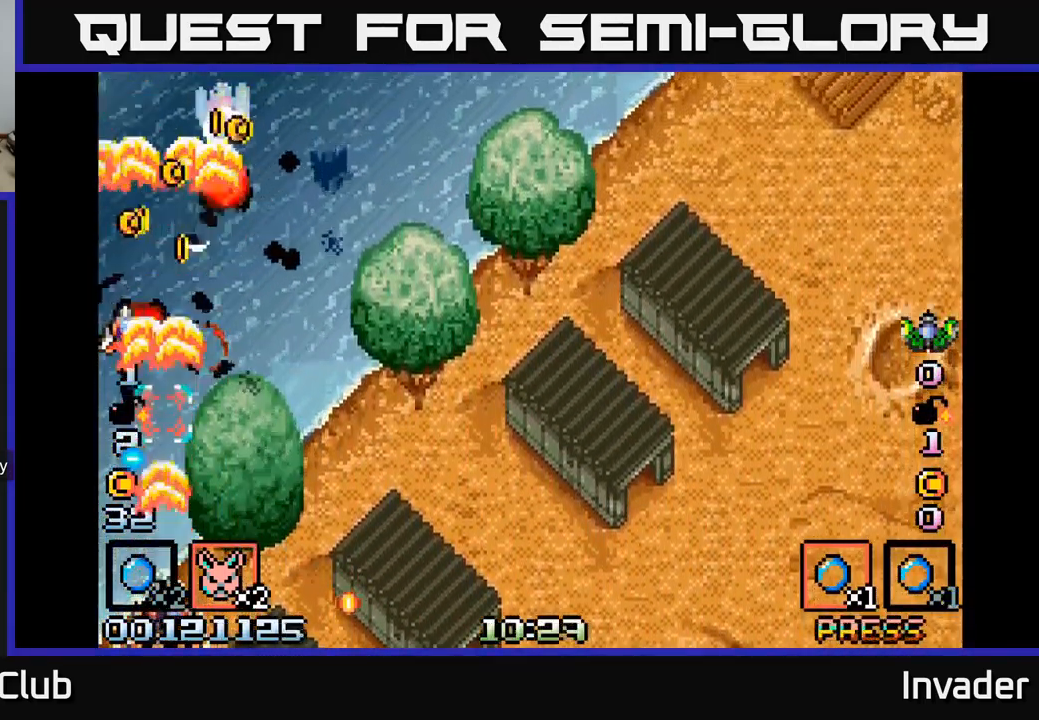
{"buttons": ["DPAD_UP", "DPAD_LEFT"], "right_stick": "center", "events": [[16, "DPAD_RIGHT", "down"], [33, "B", "up"], [83, "B", "down"], [200, "B", "up"], [217, "DPAD_RIGHT", "up"], [217, "DPAD_UP", "down"], [233, "B", "down"], [333, "B", "up"], [383, "DPAD_LEFT", "down"], [417, "B", "down"], [500, "B", "up"]]}
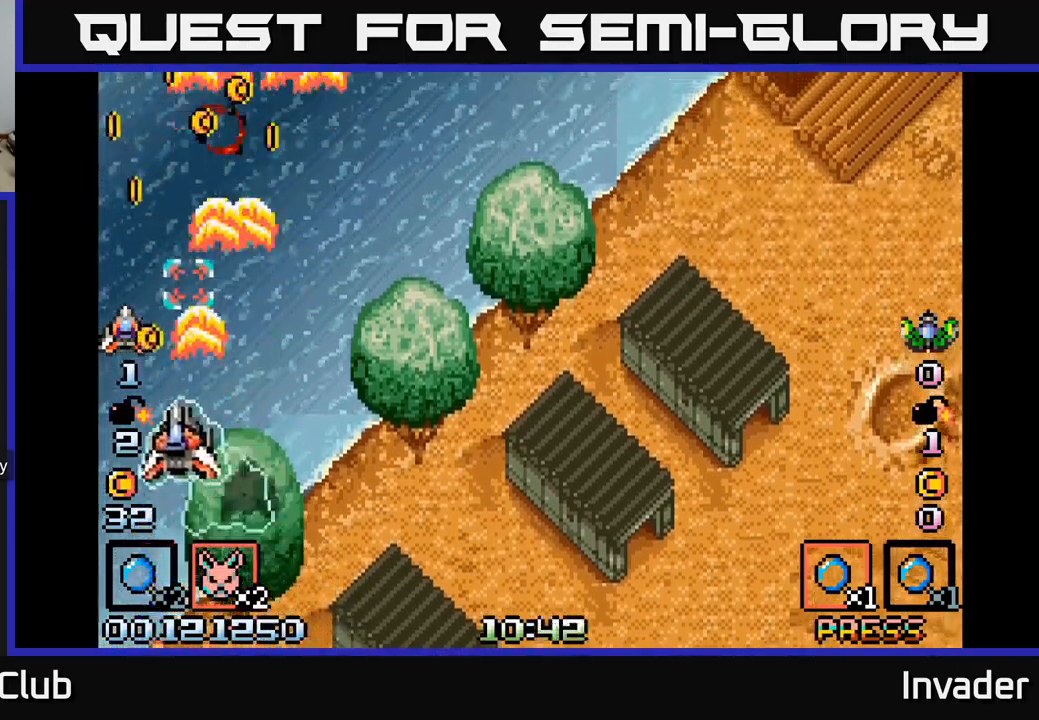
{"buttons": ["B", "DPAD_RIGHT"], "right_stick": "center", "events": [[83, "B", "down"], [200, "B", "up"], [267, "B", "down"], [267, "DPAD_LEFT", "up"], [367, "B", "up"], [433, "DPAD_RIGHT", "down"], [433, "DPAD_UP", "up"], [450, "B", "down"]]}
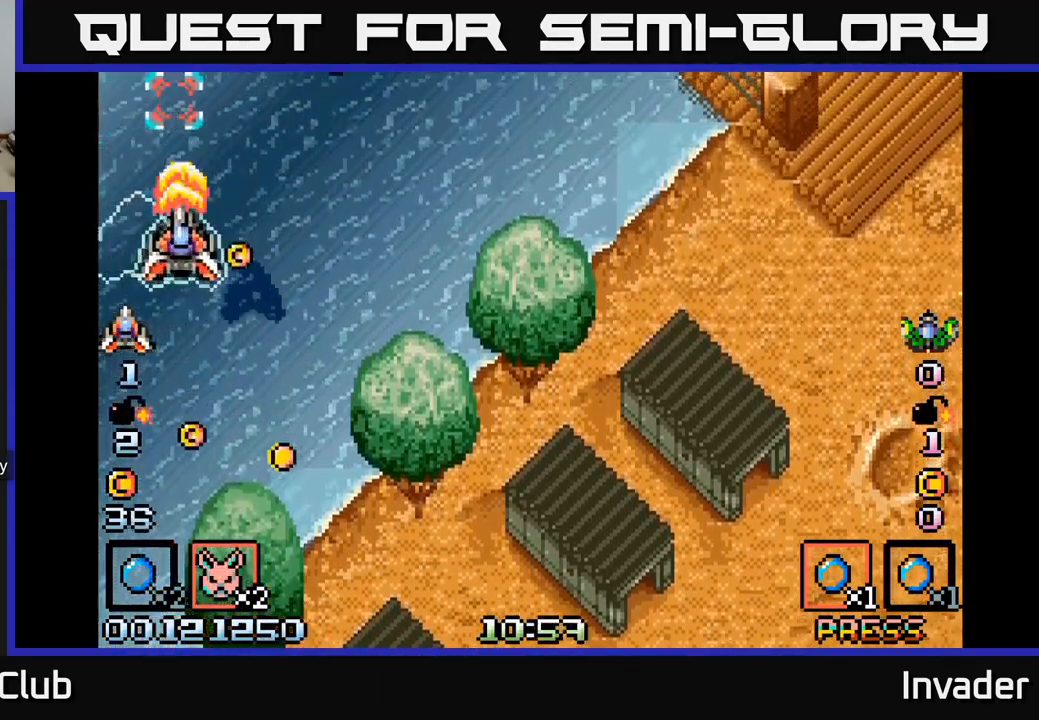
{"buttons": ["DPAD_RIGHT"], "right_stick": "center", "events": [[17, "DPAD_DOWN", "down"], [50, "DPAD_RIGHT", "up"], [100, "B", "up"], [150, "B", "down"], [167, "DPAD_RIGHT", "down"], [267, "B", "up"], [367, "B", "down"], [450, "DPAD_DOWN", "up"], [467, "B", "up"]]}
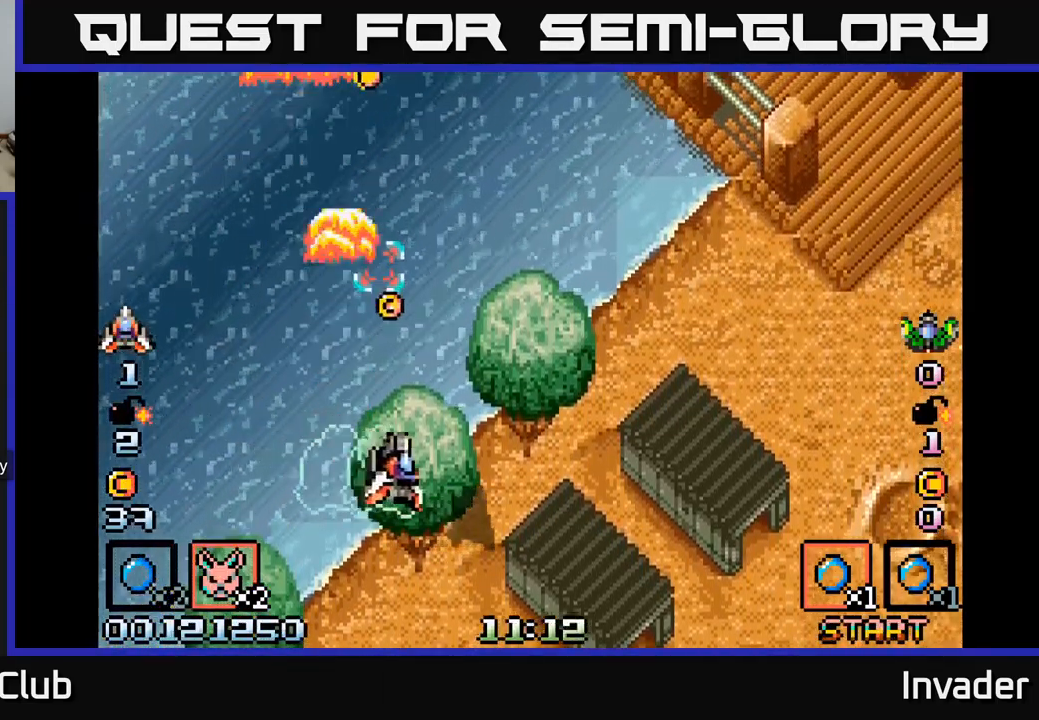
{"buttons": ["B", "DPAD_LEFT"], "right_stick": "center"}
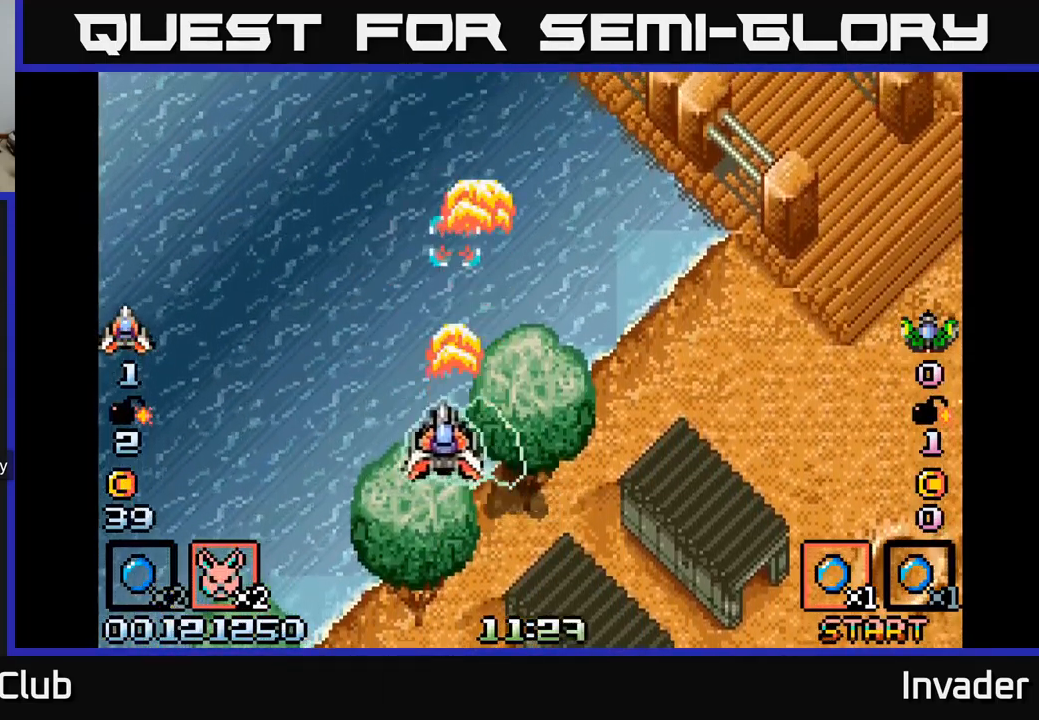
{"buttons": ["DPAD_RIGHT"], "right_stick": "center", "events": [[50, "B", "up"], [83, "DPAD_DOWN", "down"], [83, "DPAD_LEFT", "up"], [100, "DPAD_RIGHT", "down"], [133, "B", "down"], [133, "DPAD_DOWN", "up"], [250, "B", "up"], [333, "B", "down"], [450, "B", "up"]]}
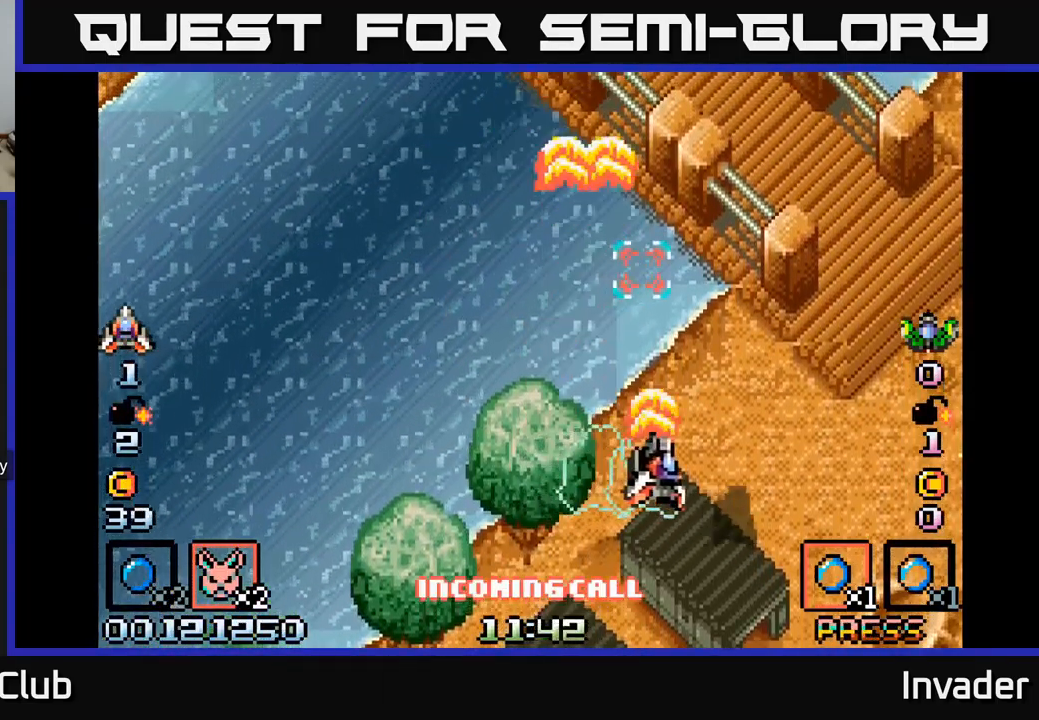
{"buttons": ["DPAD_UP"], "right_stick": "center"}
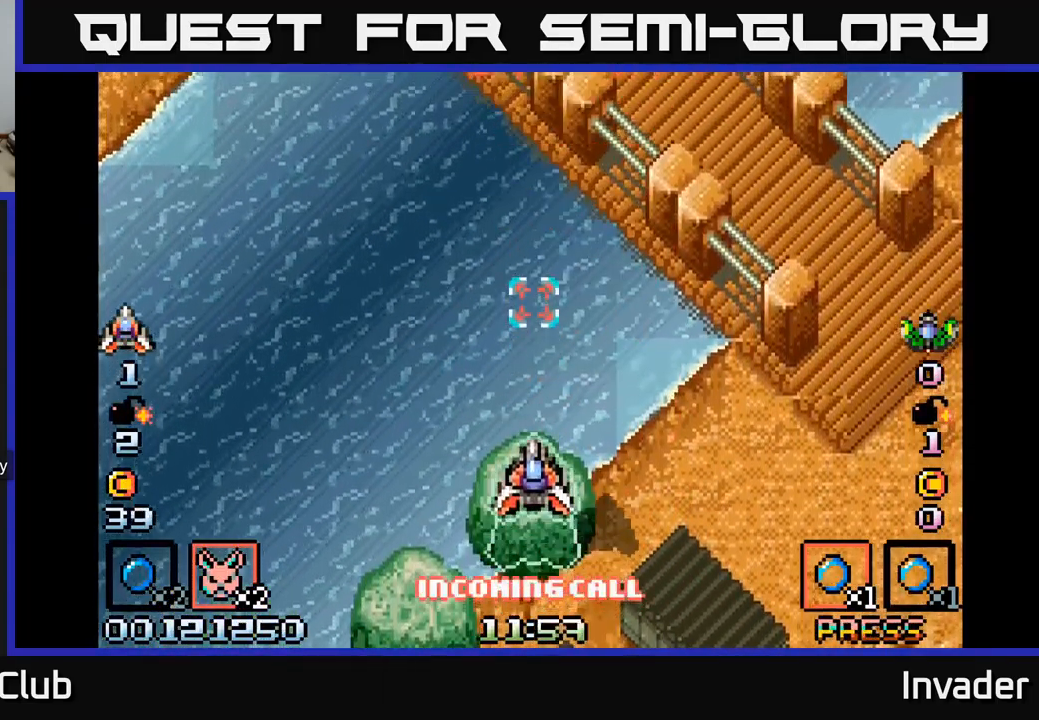
{"buttons": [], "right_stick": "center", "events": [[50, "DPAD_UP", "up"], [217, "SELECT", "down"], [367, "SELECT", "up"]]}
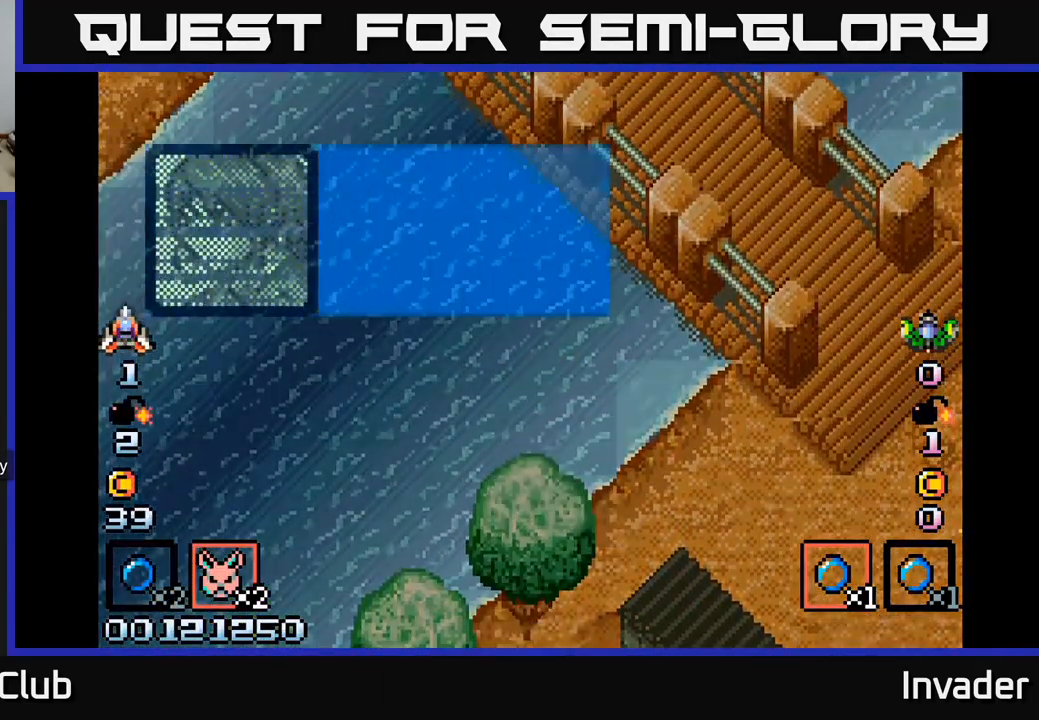
{"buttons": [], "right_stick": "center", "events": [[217, "B", "down"], [383, "B", "up"]]}
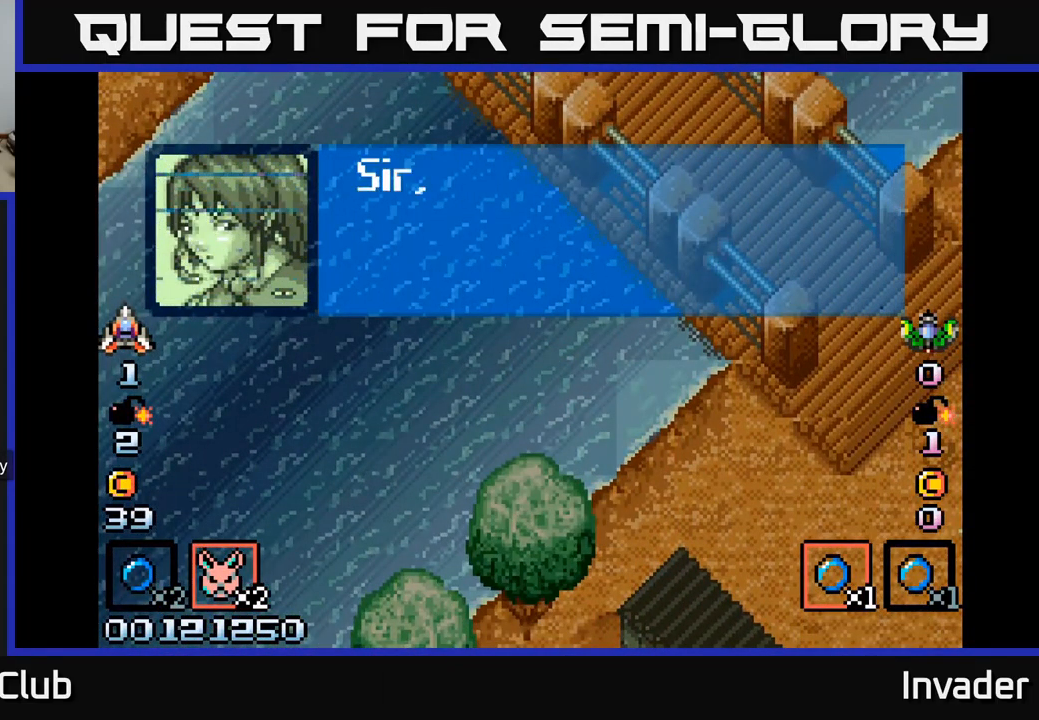
{"buttons": ["A"], "right_stick": "center", "events": [[17, "B", "down"], [150, "B", "up"], [333, "B", "down"], [467, "B", "up"], [500, "A", "down"]]}
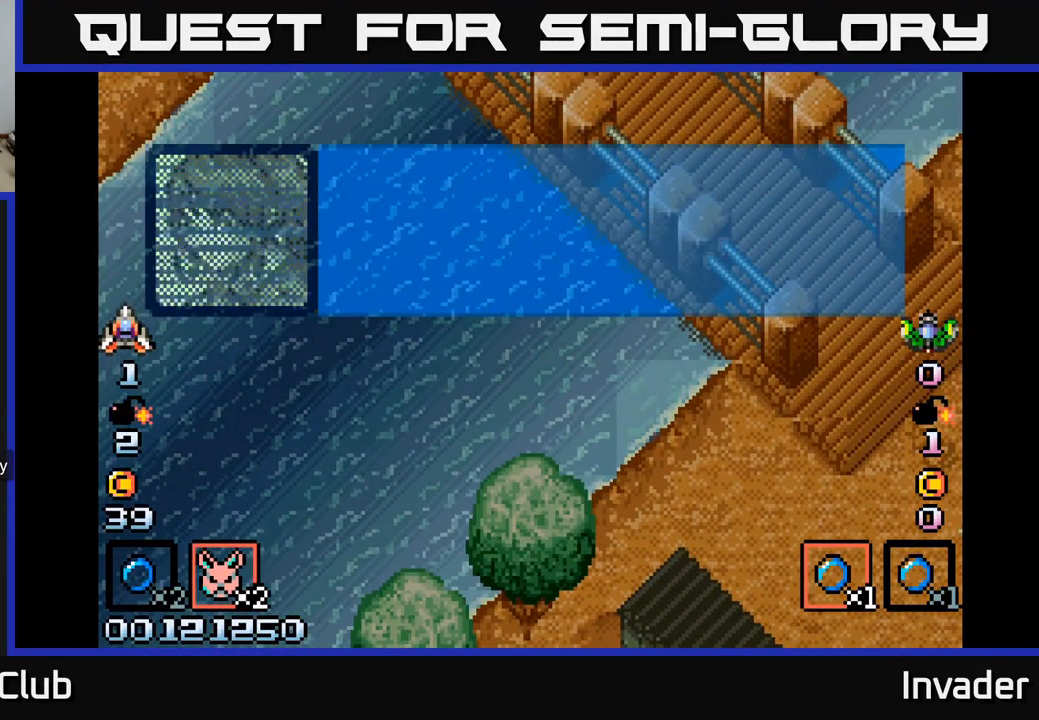
{"buttons": ["B"], "right_stick": "center", "events": [[417, "A", "up"], [433, "B", "down"]]}
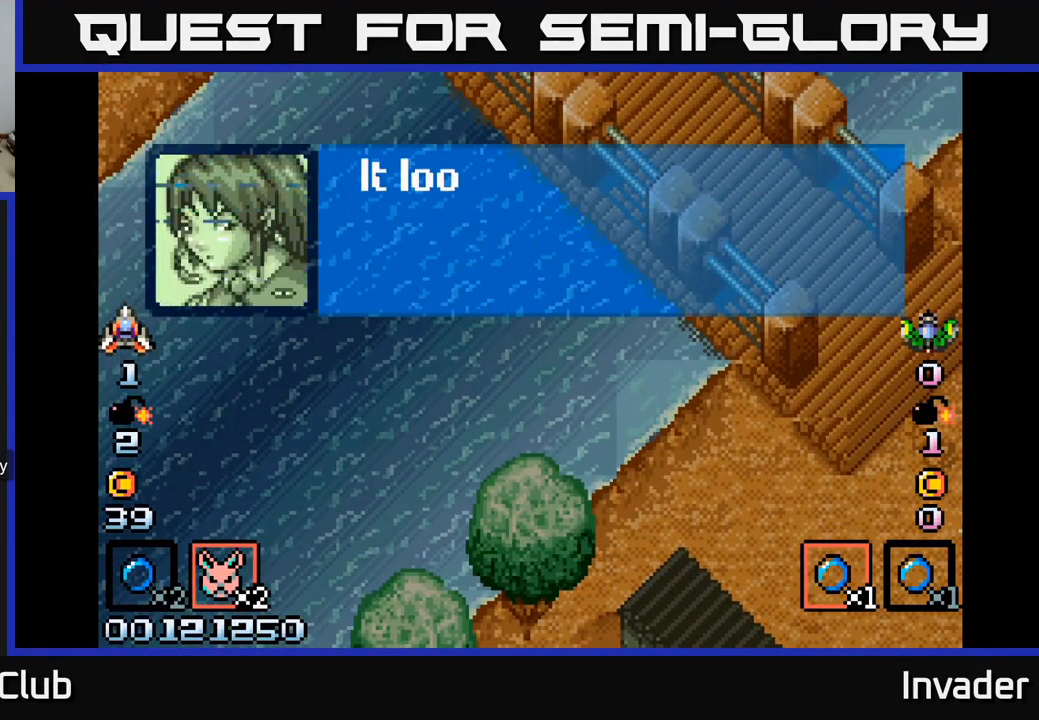
{"buttons": ["A"], "right_stick": "center", "events": [[67, "B", "up"], [134, "A", "down"]]}
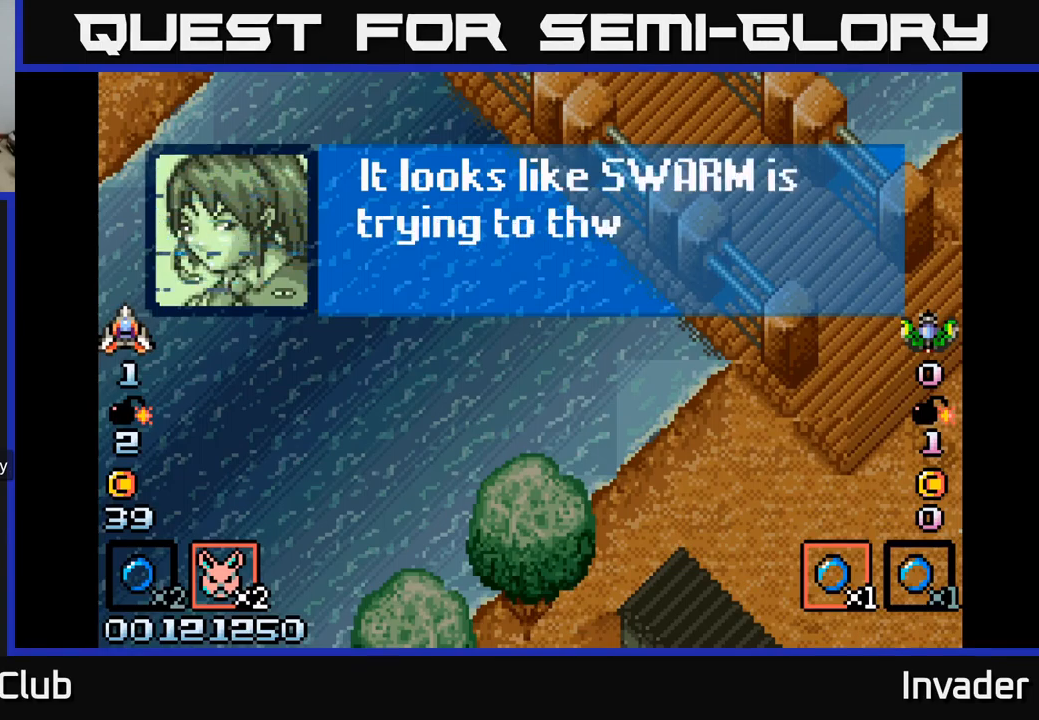
{"buttons": [], "right_stick": "center", "events": [[500, "A", "up"]]}